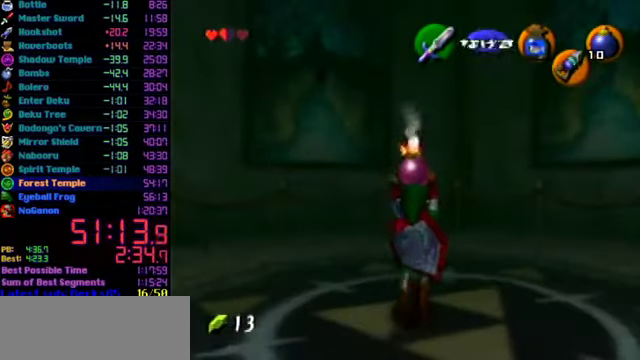
Gameplay with a controller (Nintendo layout); each line is a JSON object with the inputs held at the frame after it. "events" lists button and stick changes between this image and that frame as [ms after this image, input, new state], when the widget could be followed in between. Not read: L3 R3.
{"buttons": ["L1"], "left_stick": "center", "events": [[33, "L1", "down"], [67, "left_stick", "center"], [133, "L1", "up"], [367, "left_stick", "left"], [467, "left_stick", "center"], [500, "L1", "down"]]}
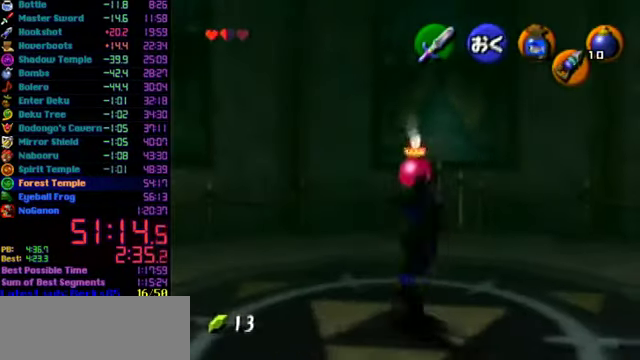
{"buttons": ["L1"], "left_stick": "center", "events": [[133, "L1", "up"], [300, "left_stick", "left"], [400, "left_stick", "center"], [467, "L1", "down"]]}
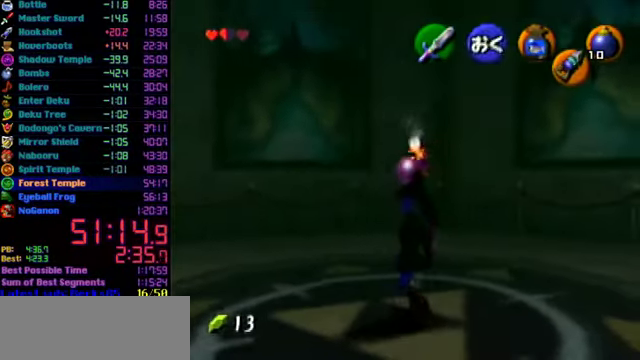
{"buttons": ["L1"], "left_stick": "center", "events": [[100, "L1", "up"], [300, "left_stick", "left"], [367, "left_stick", "center"], [433, "L1", "down"]]}
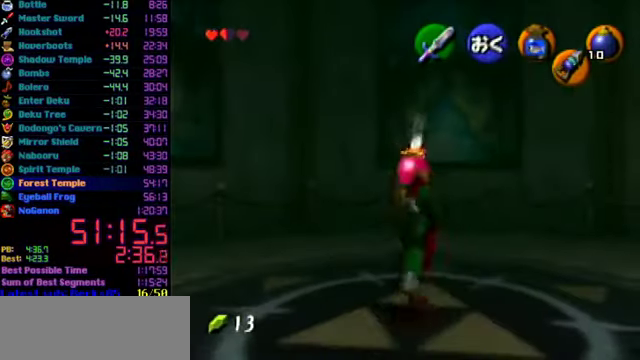
{"buttons": [], "left_stick": "center", "events": [[100, "L1", "up"], [333, "left_stick", "left"], [400, "left_stick", "center"]]}
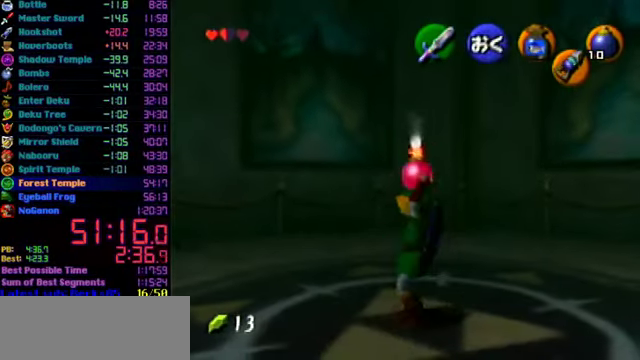
{"buttons": ["L1"], "left_stick": "center", "events": [[133, "L1", "down"]]}
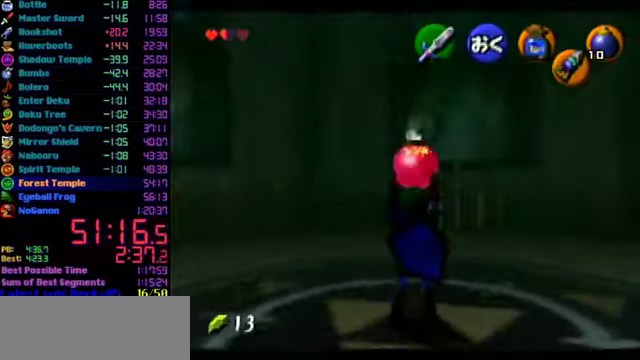
{"buttons": [], "left_stick": "center", "events": [[66, "L1", "up"]]}
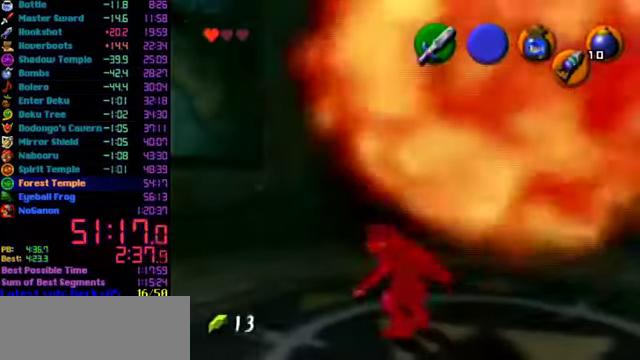
{"buttons": [], "left_stick": "center", "events": [[100, "left_stick", "left"], [166, "L1", "down"], [233, "left_stick", "center"], [333, "L1", "up"]]}
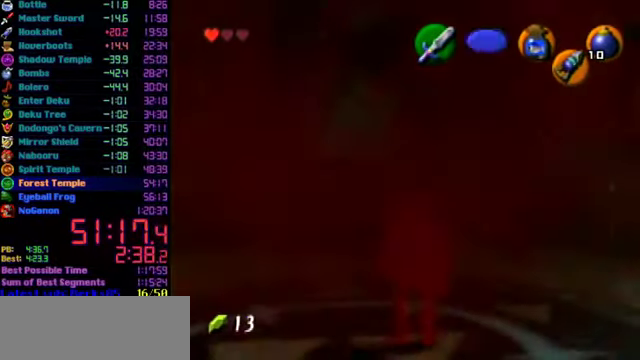
{"buttons": [], "left_stick": "center", "events": [[200, "left_stick", "left"], [300, "L1", "down"], [300, "left_stick", "center"], [466, "L1", "up"]]}
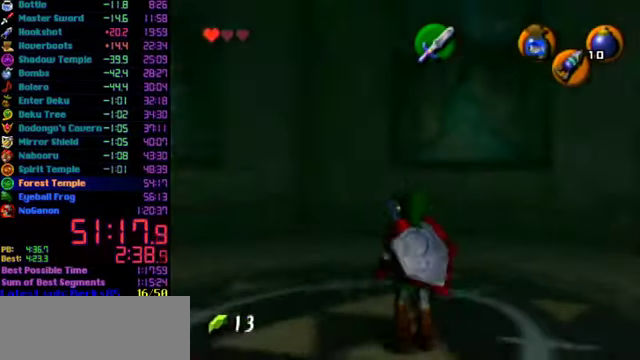
{"buttons": [], "left_stick": "center", "events": []}
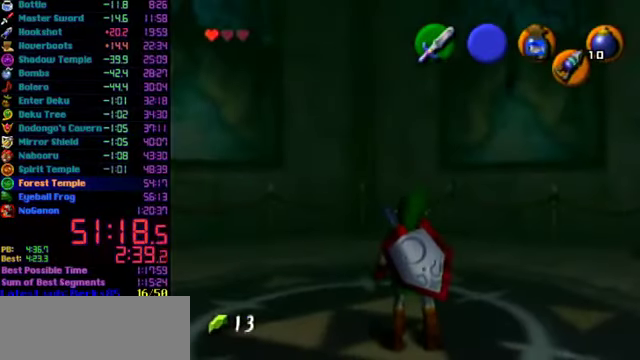
{"buttons": ["L1"], "left_stick": "center", "events": [[266, "left_stick", "left"], [366, "L1", "down"], [400, "left_stick", "center"]]}
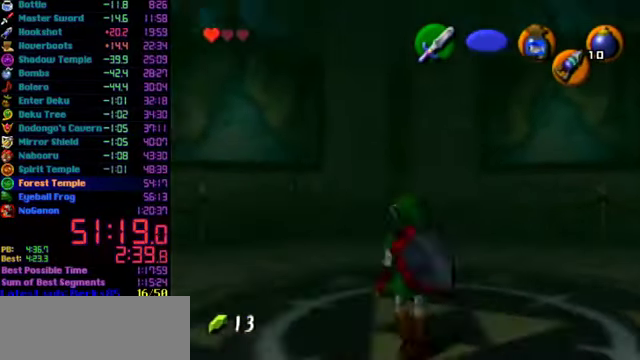
{"buttons": [], "left_stick": "center", "events": [[100, "L1", "up"], [266, "left_stick", "left"], [366, "L1", "down"], [400, "left_stick", "center"], [500, "L1", "up"]]}
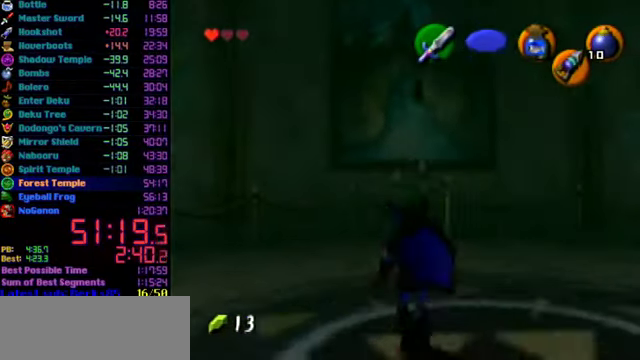
{"buttons": [], "left_stick": "up-right", "events": [[366, "left_stick", "up-right"]]}
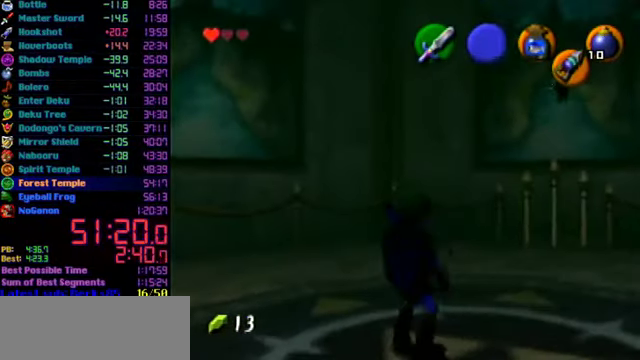
{"buttons": [], "left_stick": "up-right", "events": []}
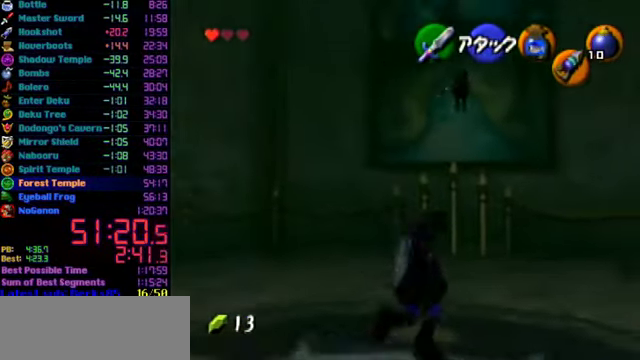
{"buttons": [], "left_stick": "up", "events": [[100, "left_stick", "up"]]}
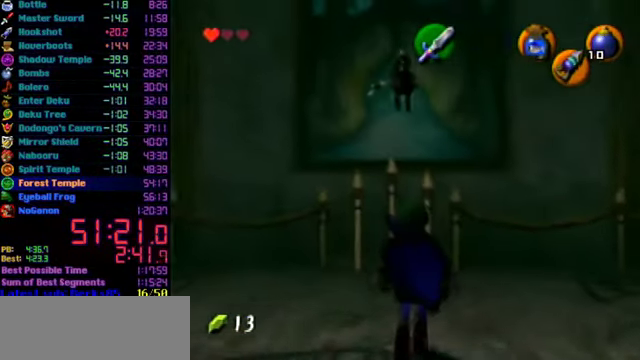
{"buttons": ["L1", "C_DOWN"], "left_stick": "down-left", "events": [[100, "L1", "down"], [100, "left_stick", "center"], [133, "C_DOWN", "down"], [433, "left_stick", "down-left"]]}
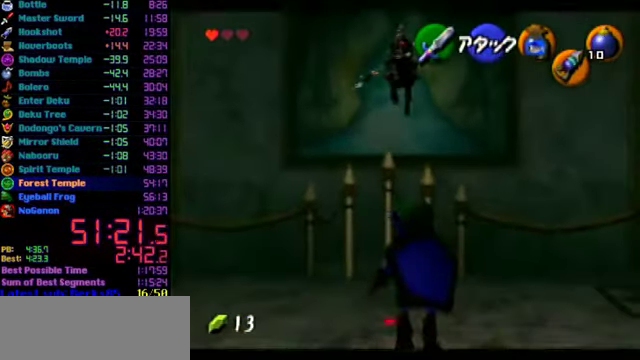
{"buttons": ["L1", "C_DOWN"], "left_stick": "down-left", "events": [[267, "left_stick", "up-right"], [367, "left_stick", "down-left"]]}
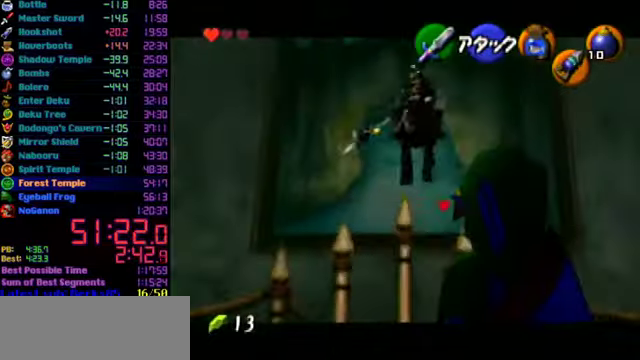
{"buttons": [], "left_stick": "center", "events": [[300, "C_DOWN", "up"], [367, "left_stick", "center"], [467, "L1", "up"]]}
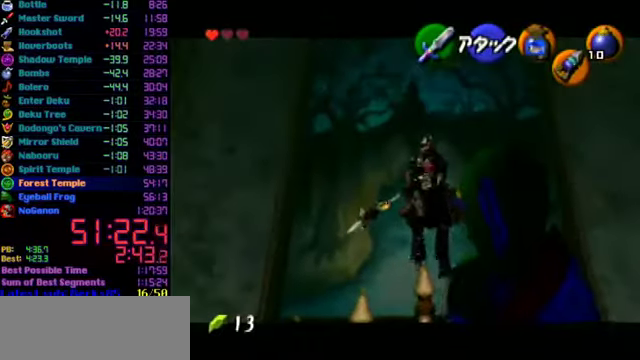
{"buttons": [], "left_stick": "down", "events": [[367, "left_stick", "down"]]}
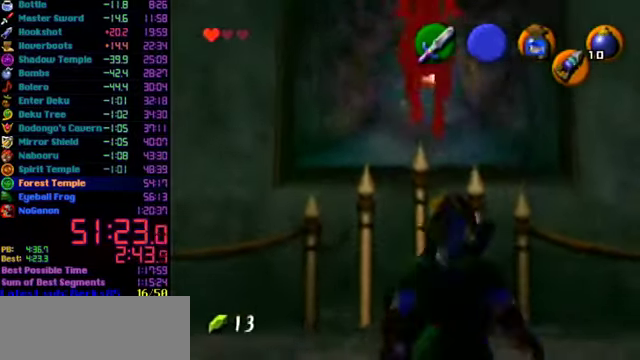
{"buttons": [], "left_stick": "center", "events": [[300, "L1", "down"], [367, "left_stick", "center"], [434, "L1", "up"]]}
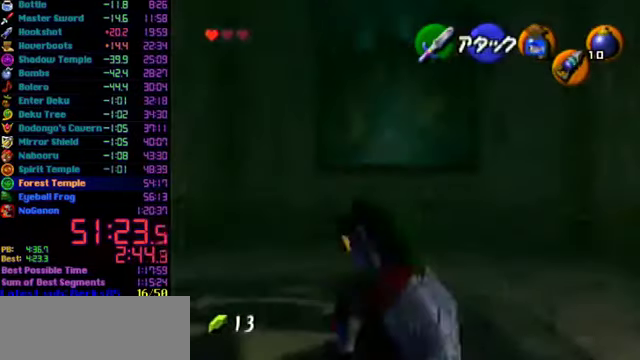
{"buttons": [], "left_stick": "up", "events": [[200, "left_stick", "up"]]}
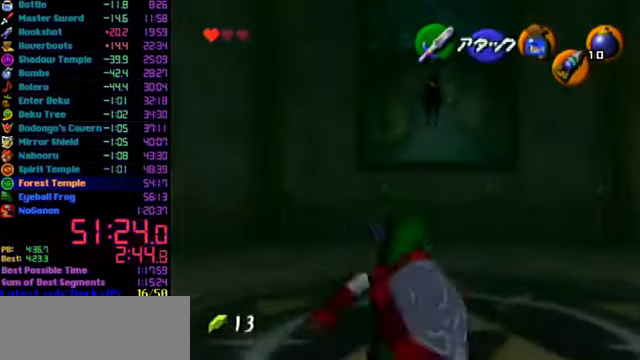
{"buttons": ["A", "L1"], "left_stick": "center", "events": [[134, "left_stick", "center"], [167, "B", "down"], [167, "L1", "down"], [267, "B", "up"], [334, "A", "down"]]}
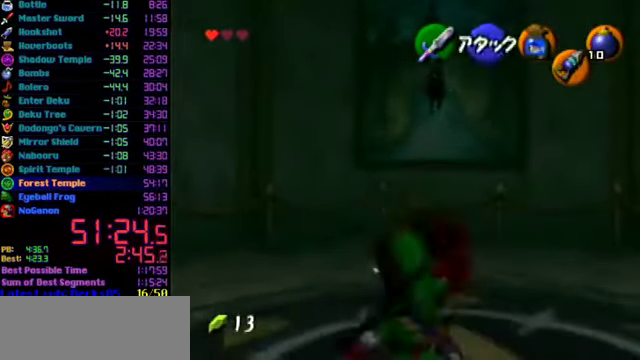
{"buttons": [], "left_stick": "center", "events": [[34, "L1", "up"], [234, "A", "up"]]}
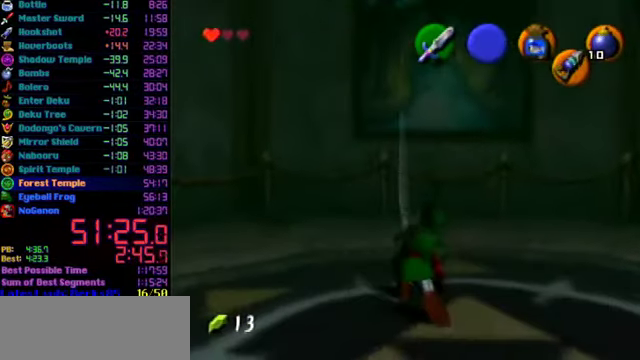
{"buttons": ["L1"], "left_stick": "center", "events": [[134, "left_stick", "down"], [400, "L1", "down"], [434, "left_stick", "center"]]}
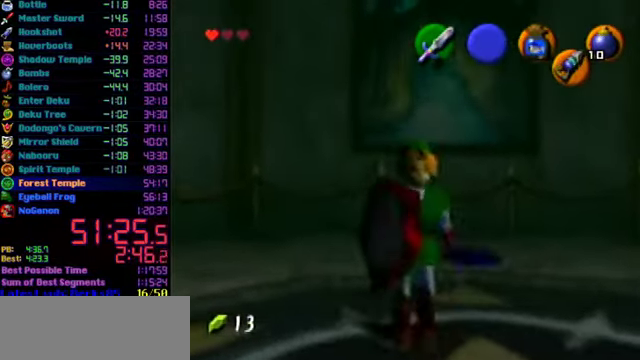
{"buttons": [], "left_stick": "center", "events": [[67, "L1", "up"]]}
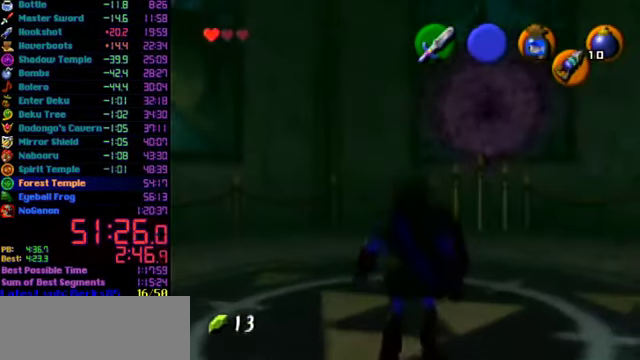
{"buttons": [], "left_stick": "center", "events": []}